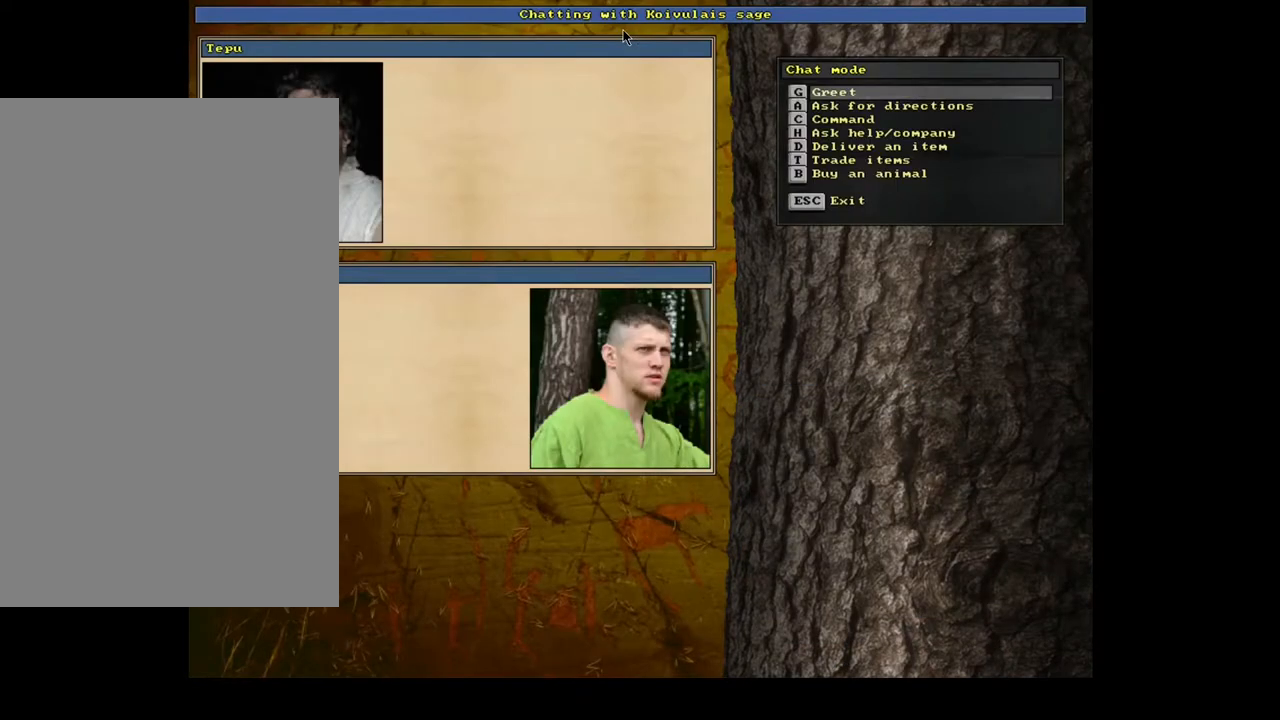
Gameplay with keyboard and mouse; each line is a JSON object with the keys and mouse buttons held at the frame after it. "events" lists presses ("down") and releases ("up") of ".", "/", "0", "1", "2", "3", "4", "5", "6", "7", "8", "9", "a", "alt_l", "alt_r", "b", "backslash", "backspace", "c", "caps_lock", "comma", "ctrl_l", "ctrl_r", "d", "down", "e", "equals", "escape", "f", "f1", "f10", "f11", "f12", "f2", "f3", "f4", "f5", "f6", "f7", "f8", "f9", "g", "h", "i", "j", "k", "l", "lbracket", "left", "m", "minus", "n", "num0", "num1", "num2", "num3", "num4", "num5", "num6", "num7", "num8", "num9", "o", "p", "q", "r", "rbracket", "return", "right", "s", "semicolon", "shift_l", "shift_r", "space", "super", "t", "tab", "tilde", "u", "up", "v", "w", "x", "y", "z", "mouse_left", "mouse_wheel", "mouse_right", "mouse_mb4" and "mouse_mb5" between this image and that frame as [ms after this image, input, new state], when the widget could be followed in between. "mouse_left", "mouse_wheel", "mouse_right", "mouse_mb4", "mouse_mb5" = the "left", "wheel", "right", "mb4", "mb5" buttons of the "mouse" list. No other keys are recorded. "wheel" means that the mouse wheel is clicked or scrolled. Mouse movement is not recorded.
{"keys": [], "mouse": [], "events": []}
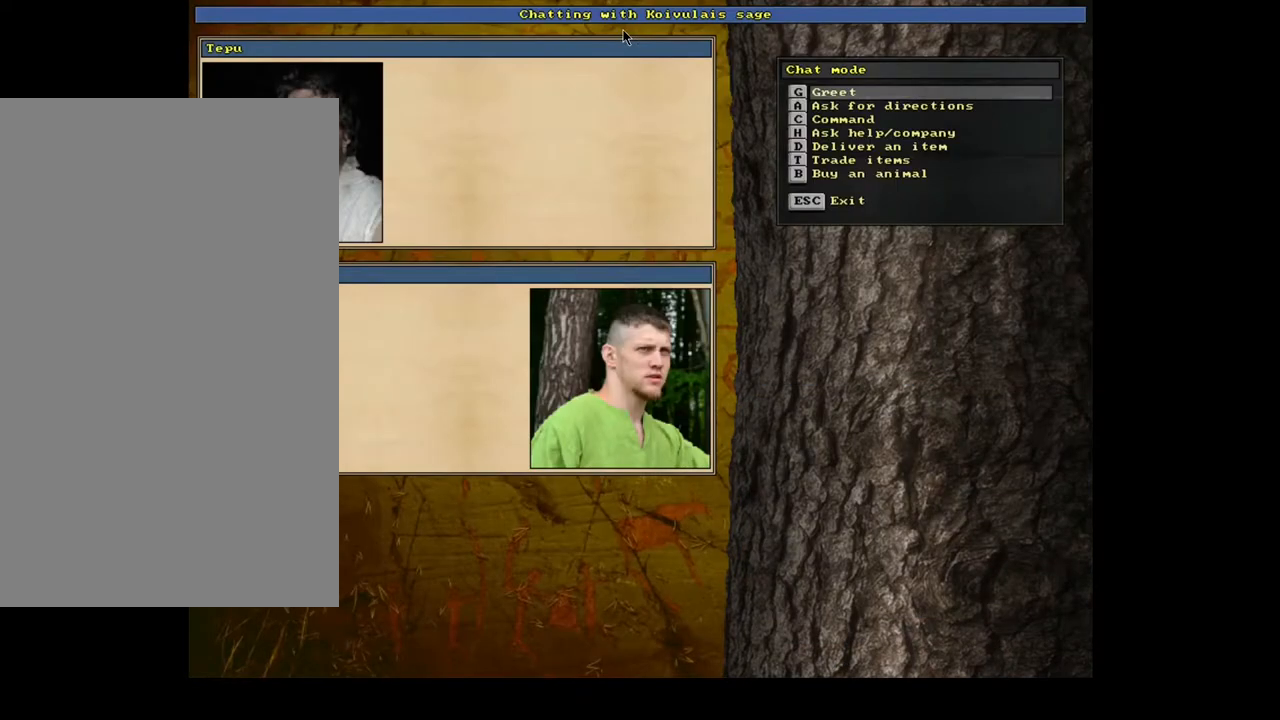
{"keys": [], "mouse": [], "events": [[67, "down", "down"], [167, "down", "up"], [250, "down", "down"], [317, "down", "up"], [417, "down", "down"], [483, "down", "up"]]}
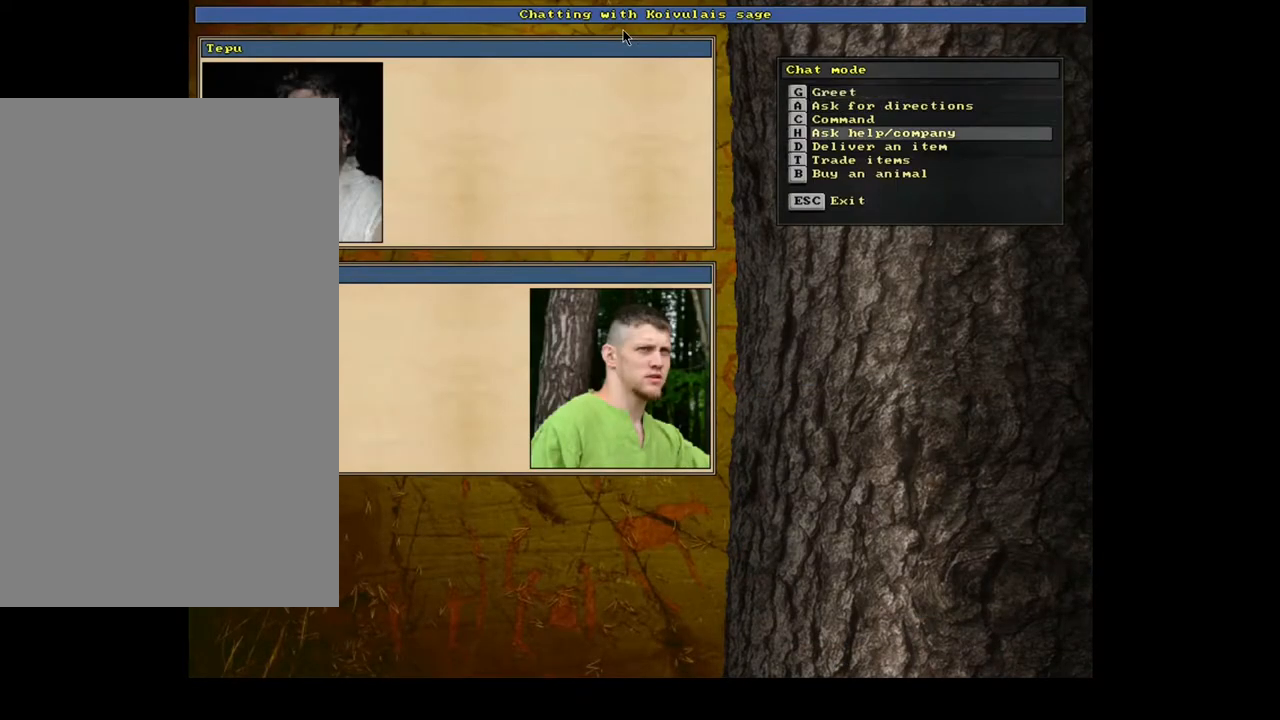
{"keys": [], "mouse": [], "events": []}
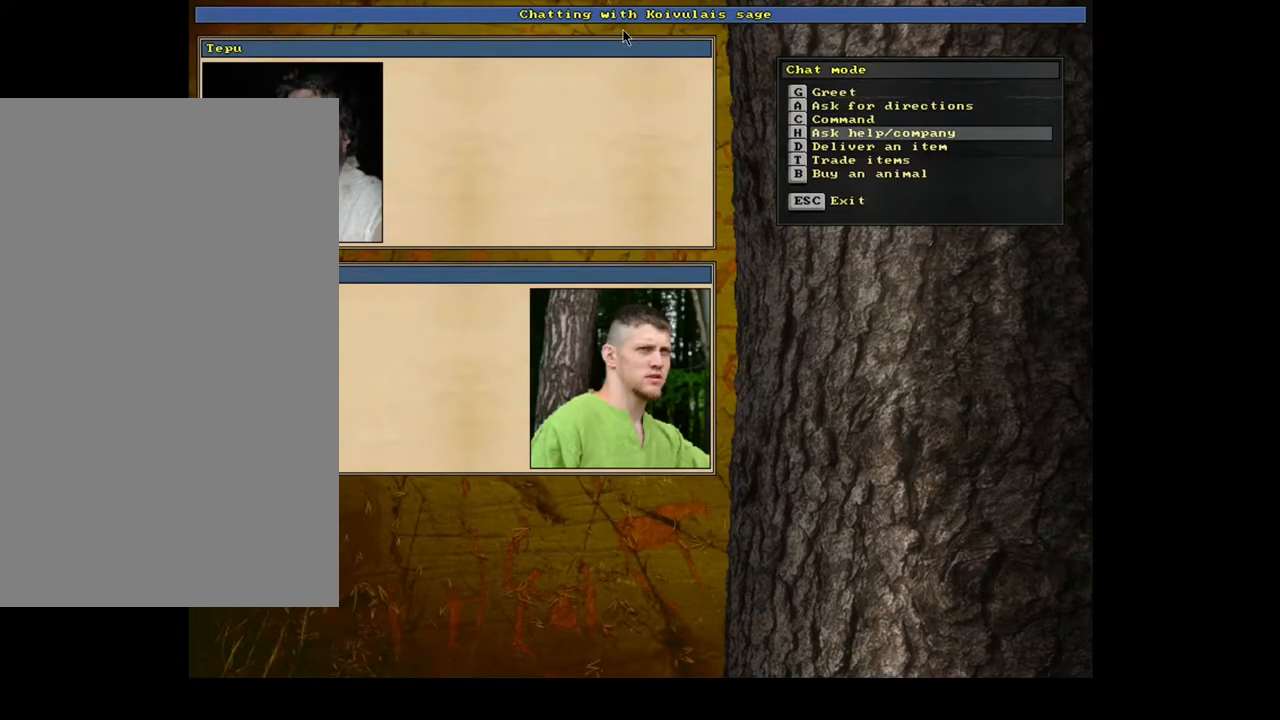
{"keys": ["down"], "mouse": [], "events": [[17, "down", "down"], [117, "down", "up"], [250, "down", "down"], [333, "down", "up"], [433, "down", "down"]]}
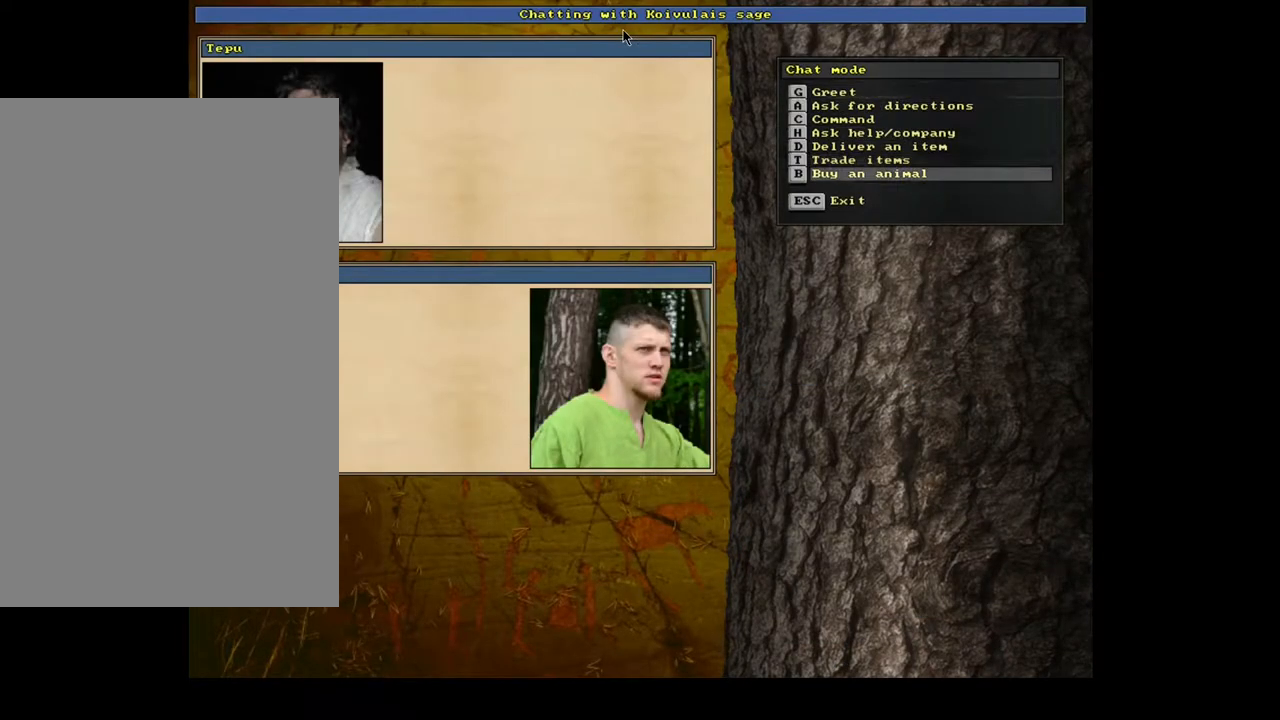
{"keys": [], "mouse": [], "events": [[17, "down", "up"], [133, "return", "down"], [217, "return", "up"]]}
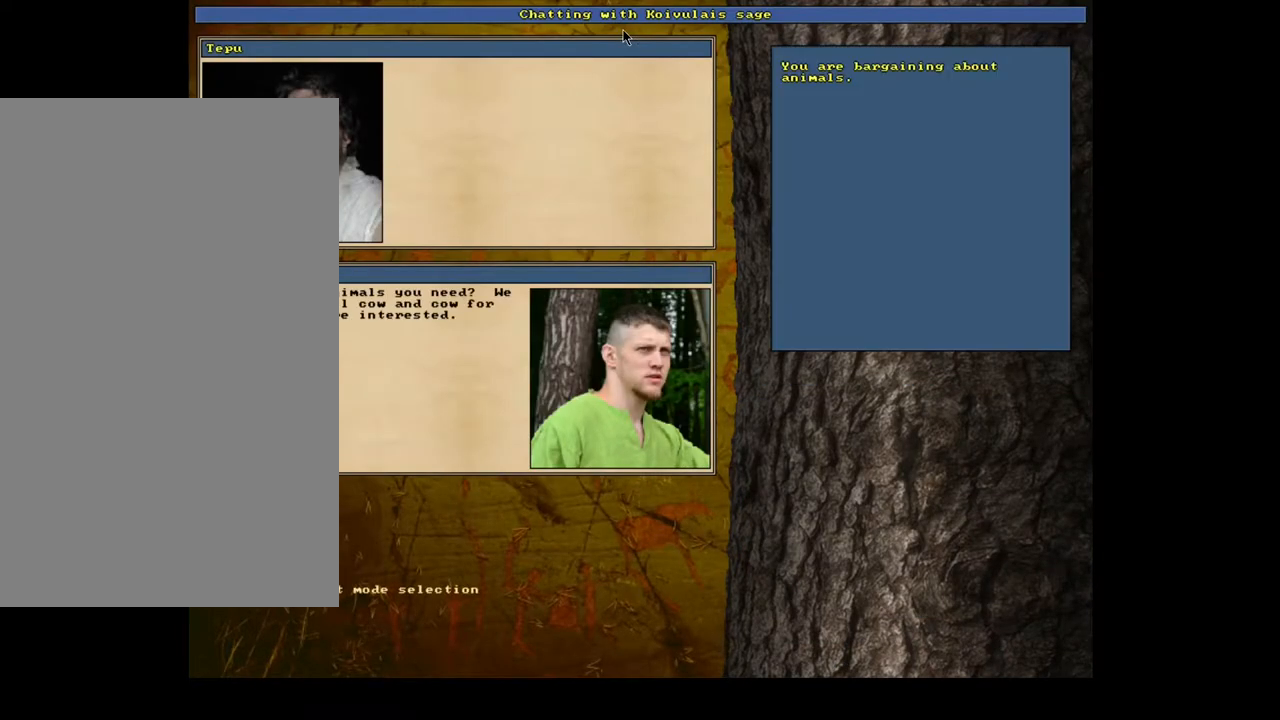
{"keys": [], "mouse": [], "events": []}
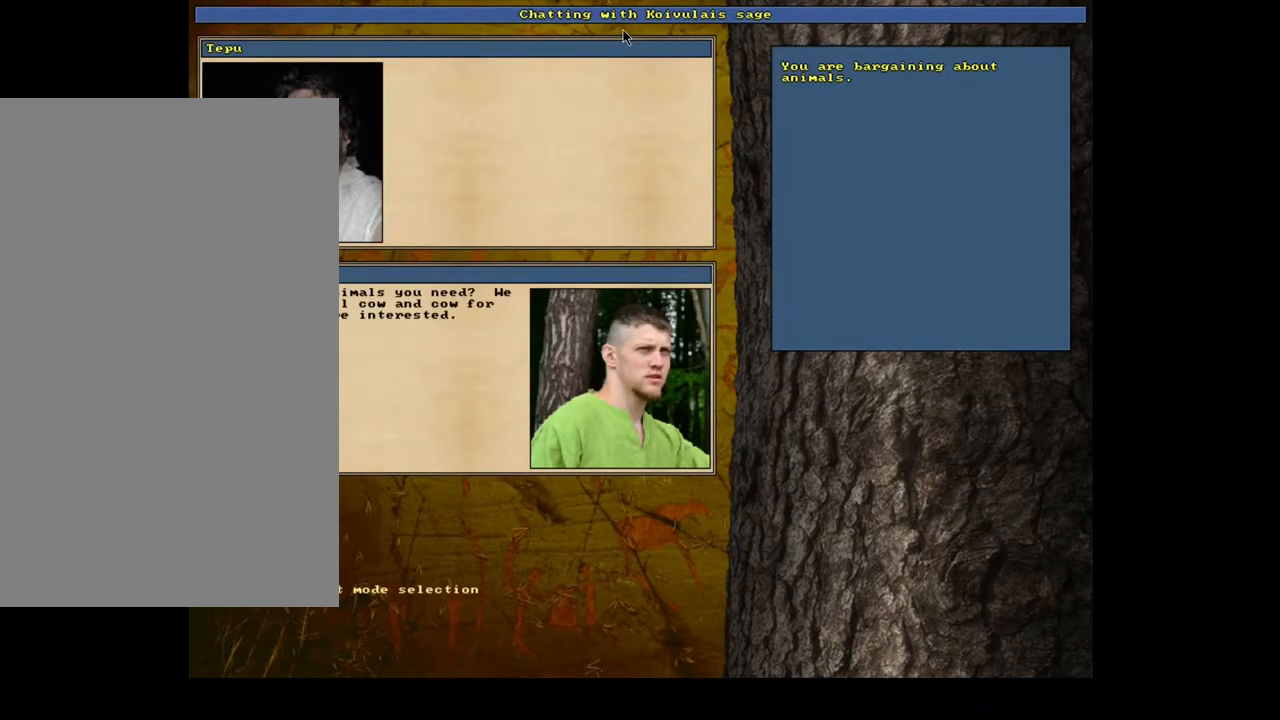
{"keys": [], "mouse": [], "events": [[83, "return", "down"], [167, "return", "up"]]}
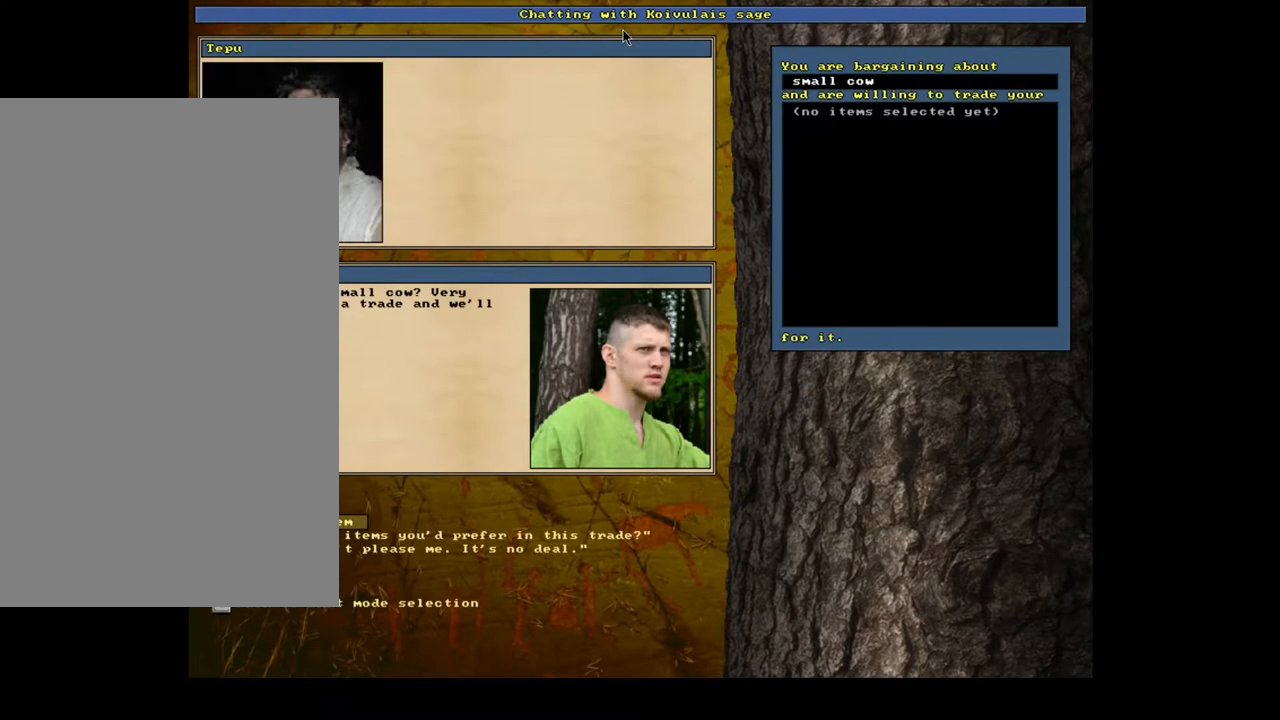
{"keys": [], "mouse": [], "events": []}
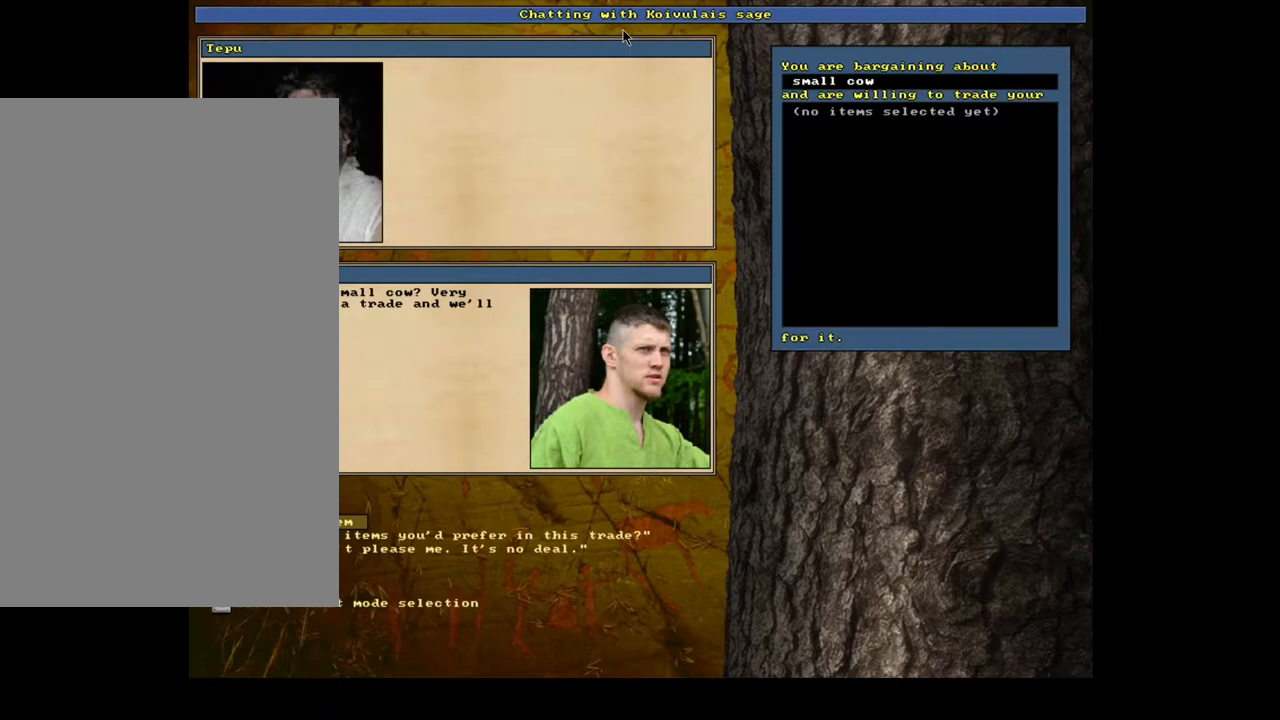
{"keys": [], "mouse": [], "events": []}
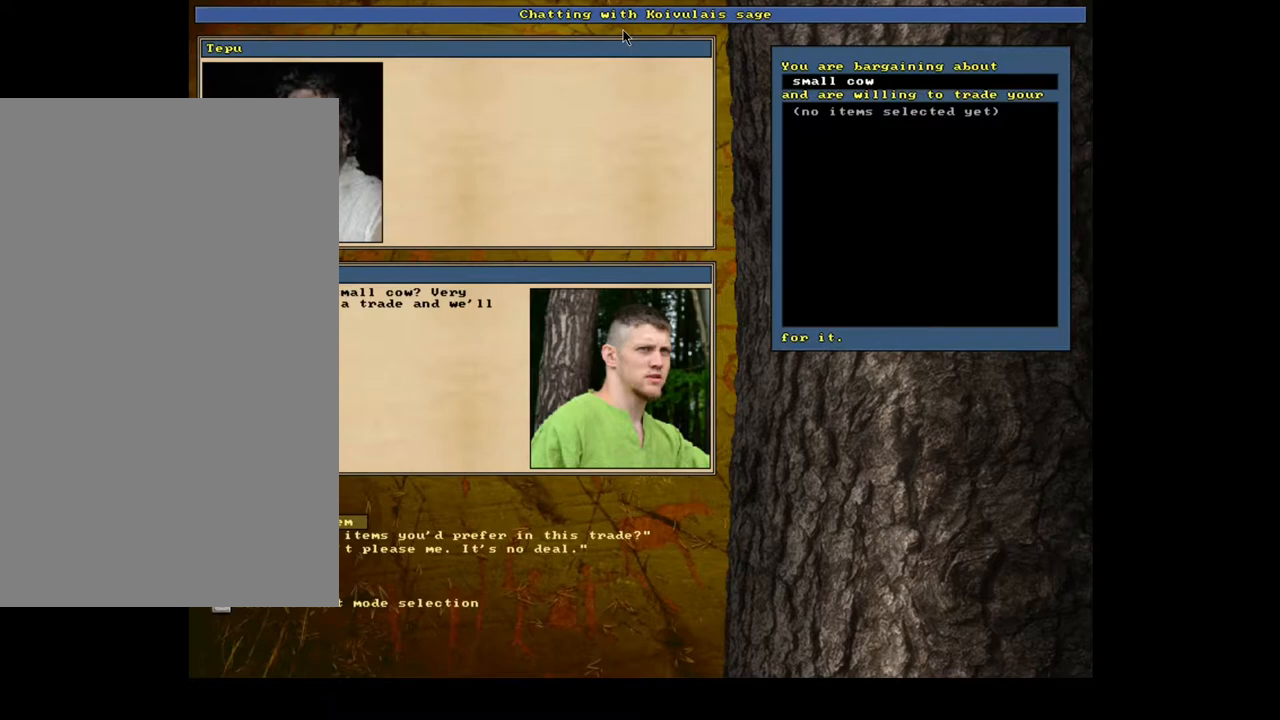
{"keys": [], "mouse": [], "events": []}
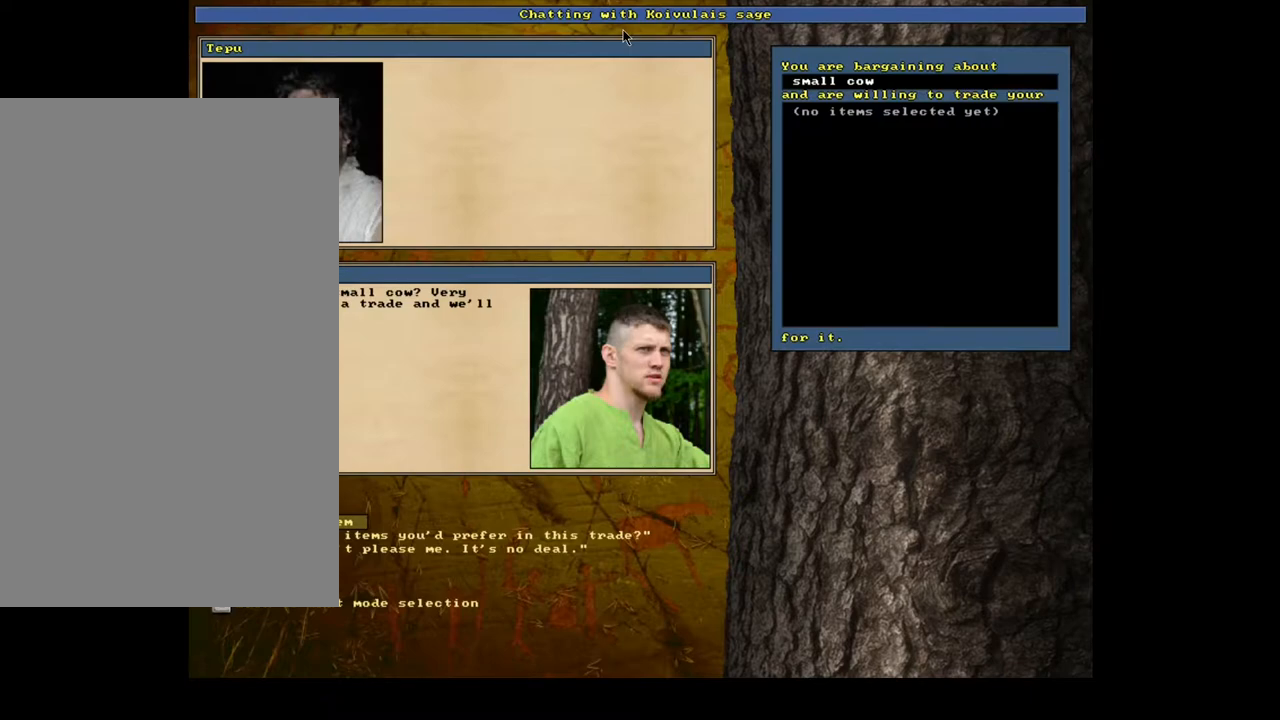
{"keys": [], "mouse": []}
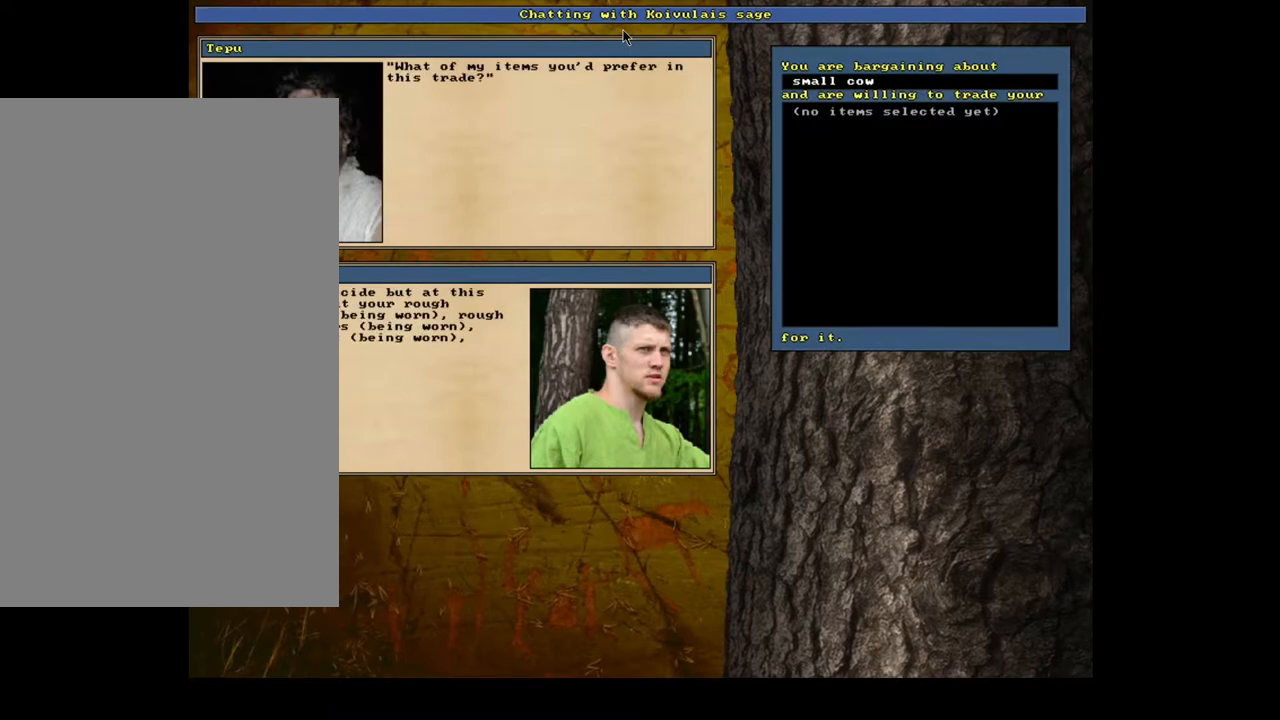
{"keys": [], "mouse": [], "events": []}
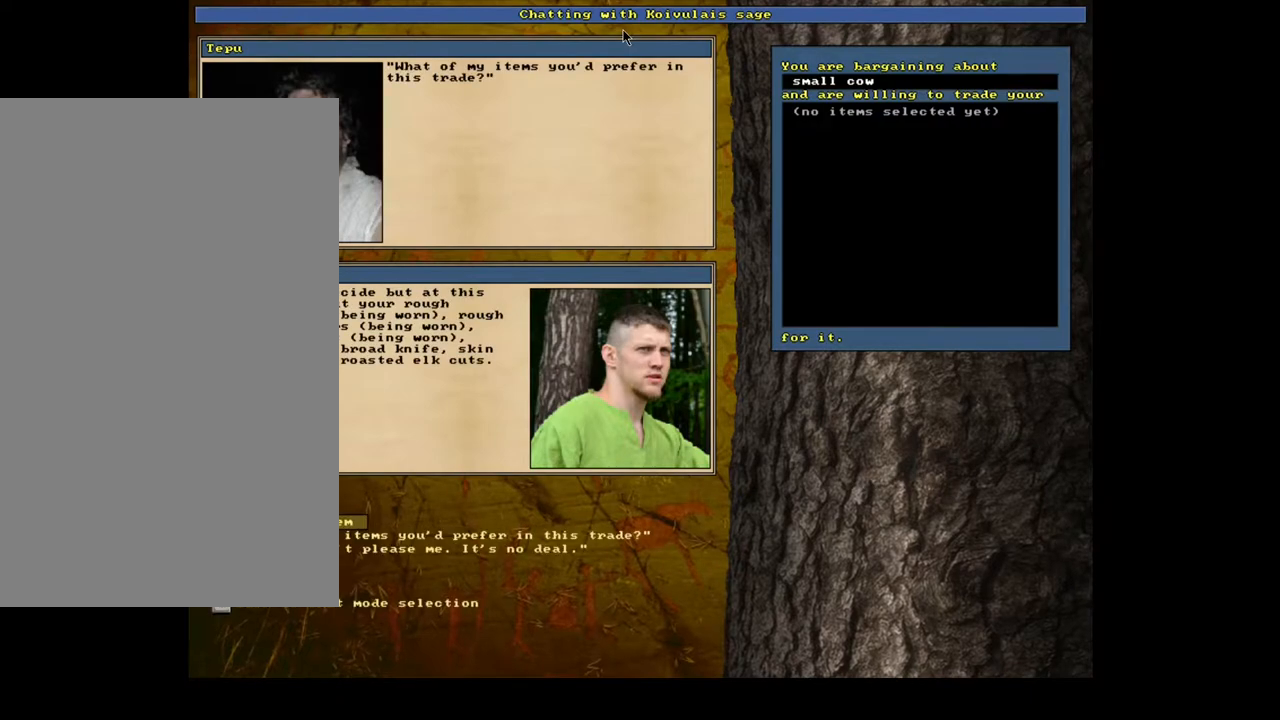
{"keys": [], "mouse": [], "events": []}
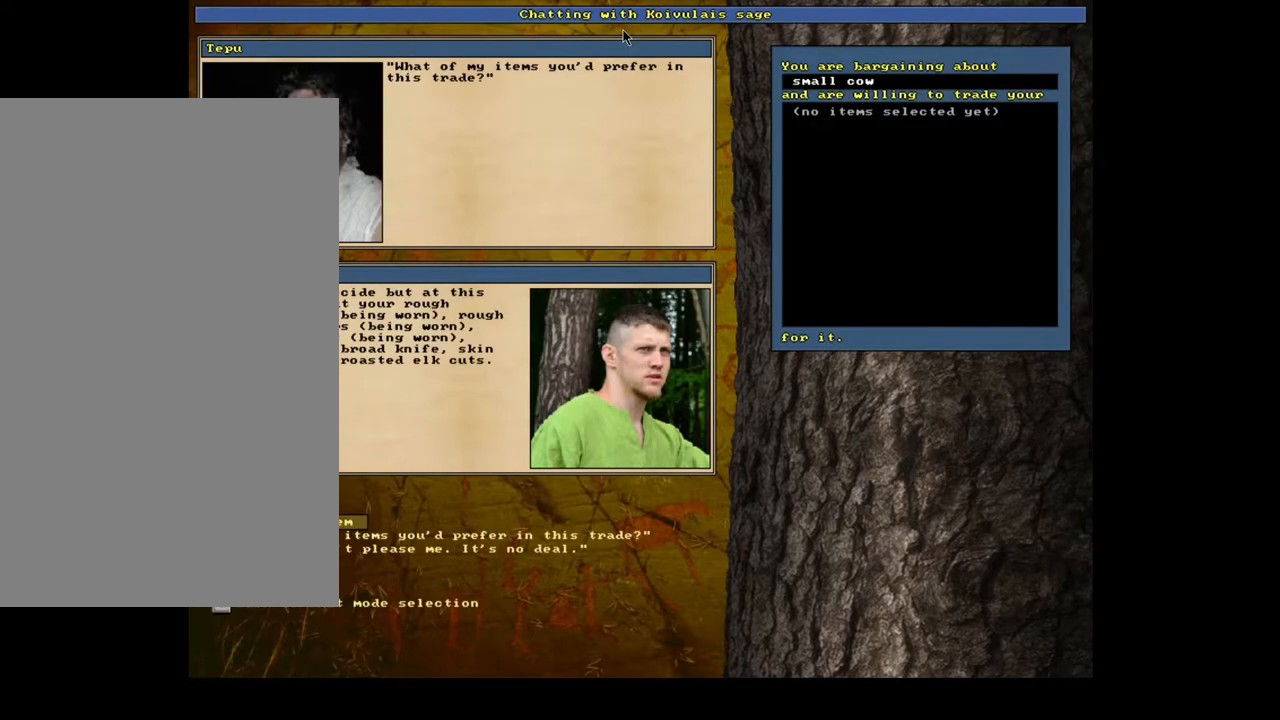
{"keys": [], "mouse": [], "events": [[33, "return", "down"], [67, "return", "up"]]}
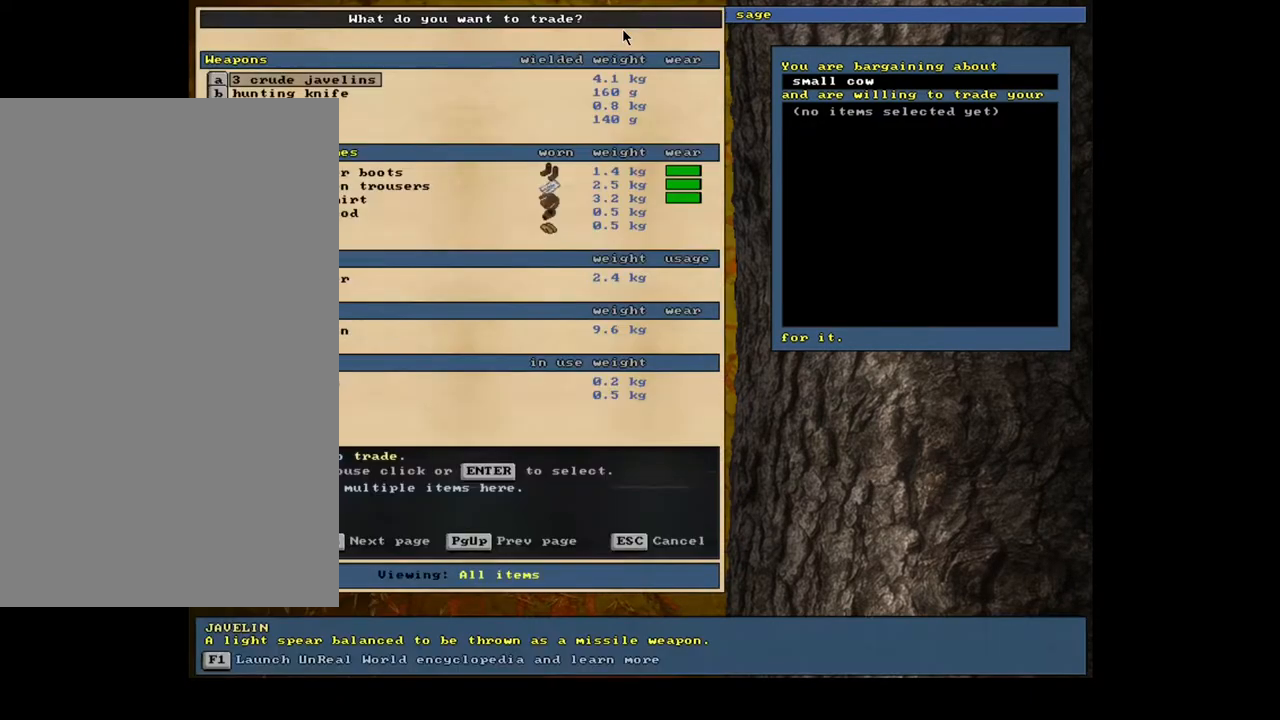
{"keys": [], "mouse": [], "events": []}
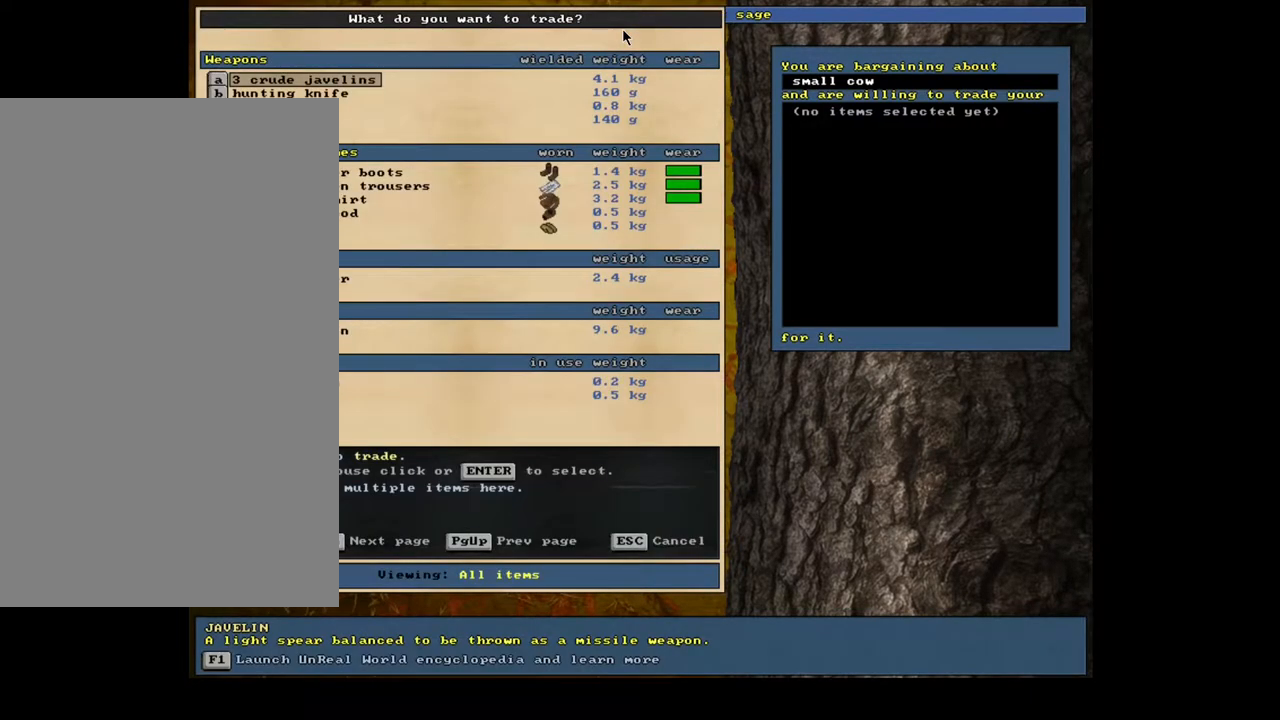
{"keys": [], "mouse": [], "events": [[150, "down", "down"], [233, "down", "up"], [300, "down", "down"], [400, "down", "up"]]}
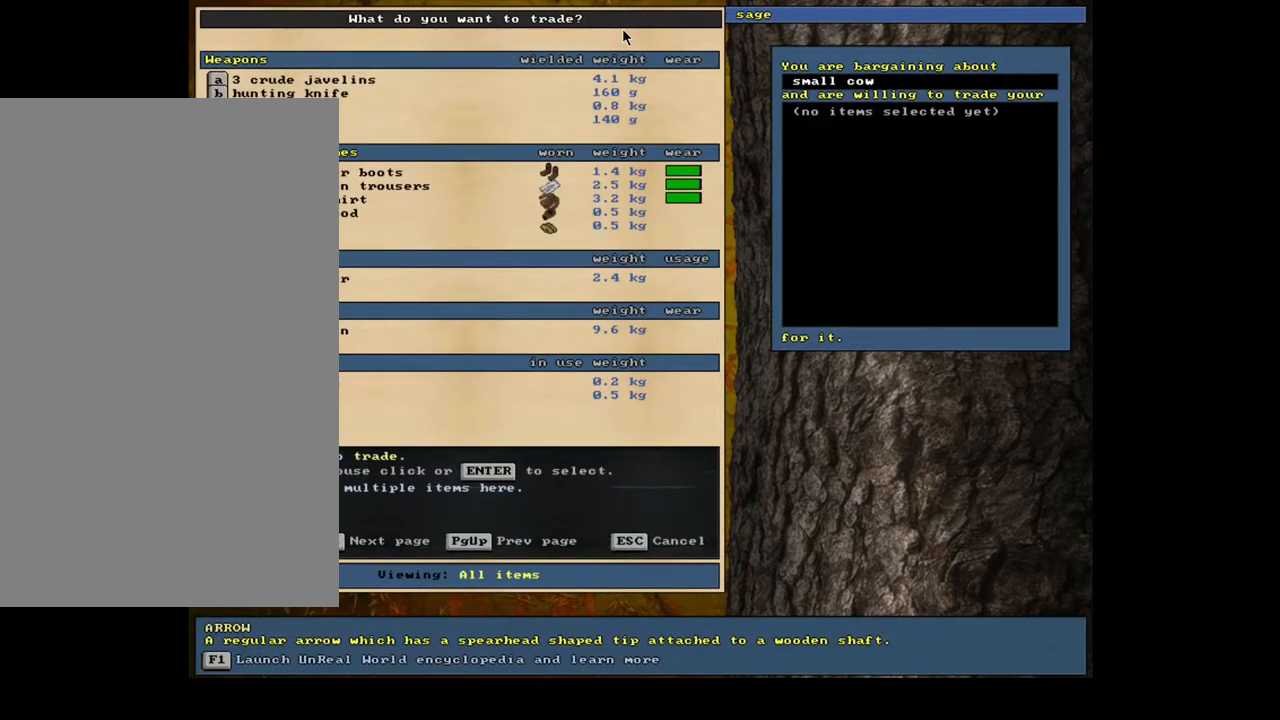
{"keys": [], "mouse": []}
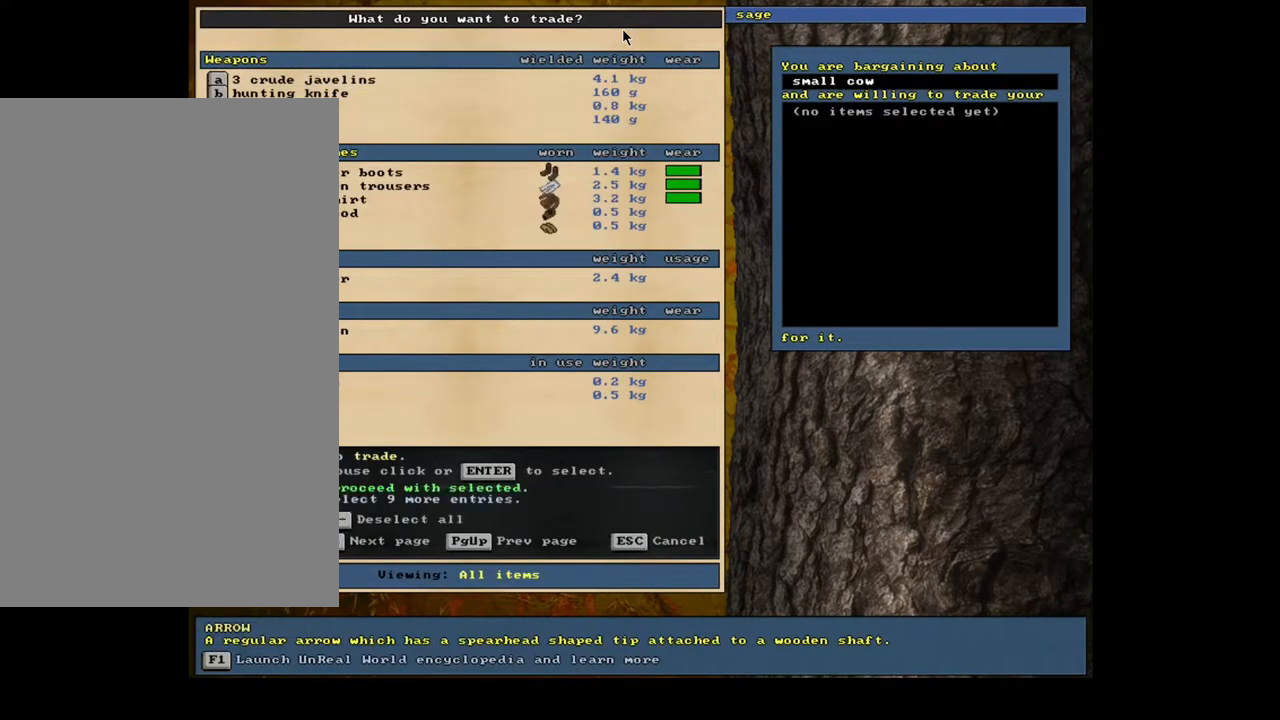
{"keys": [], "mouse": [], "events": []}
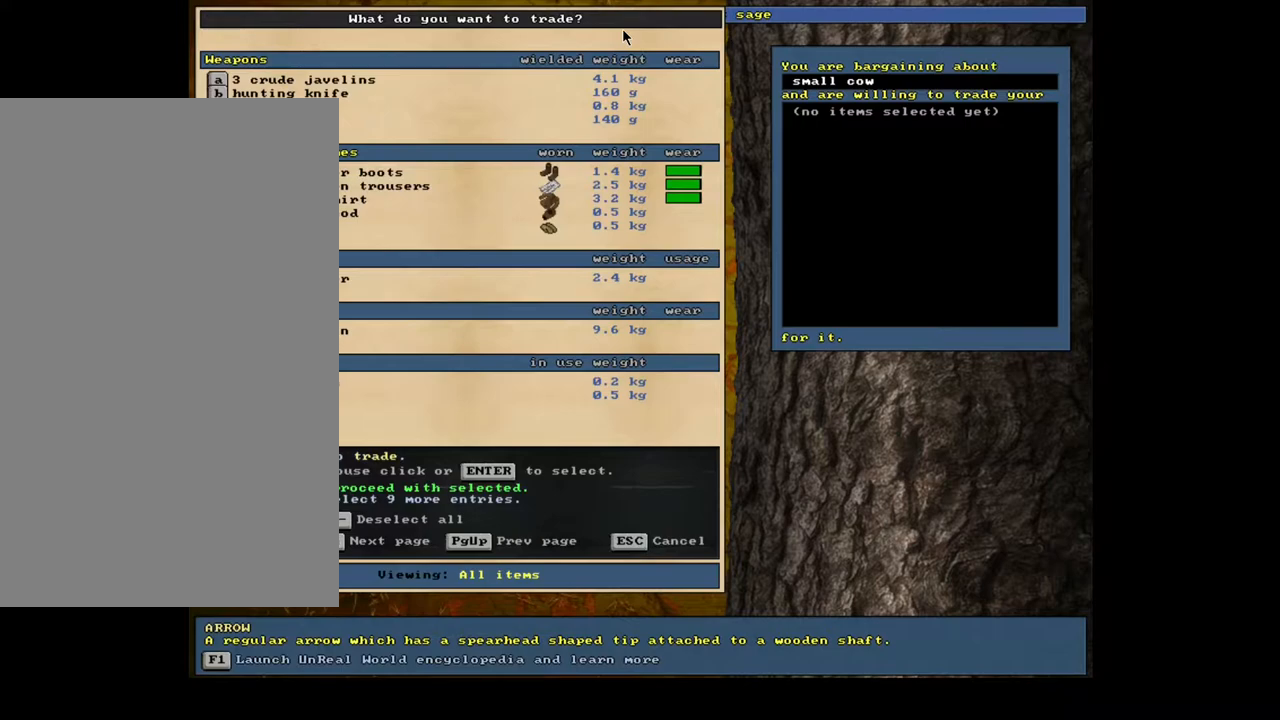
{"keys": [], "mouse": [], "events": [[117, "space", "down"], [200, "space", "up"]]}
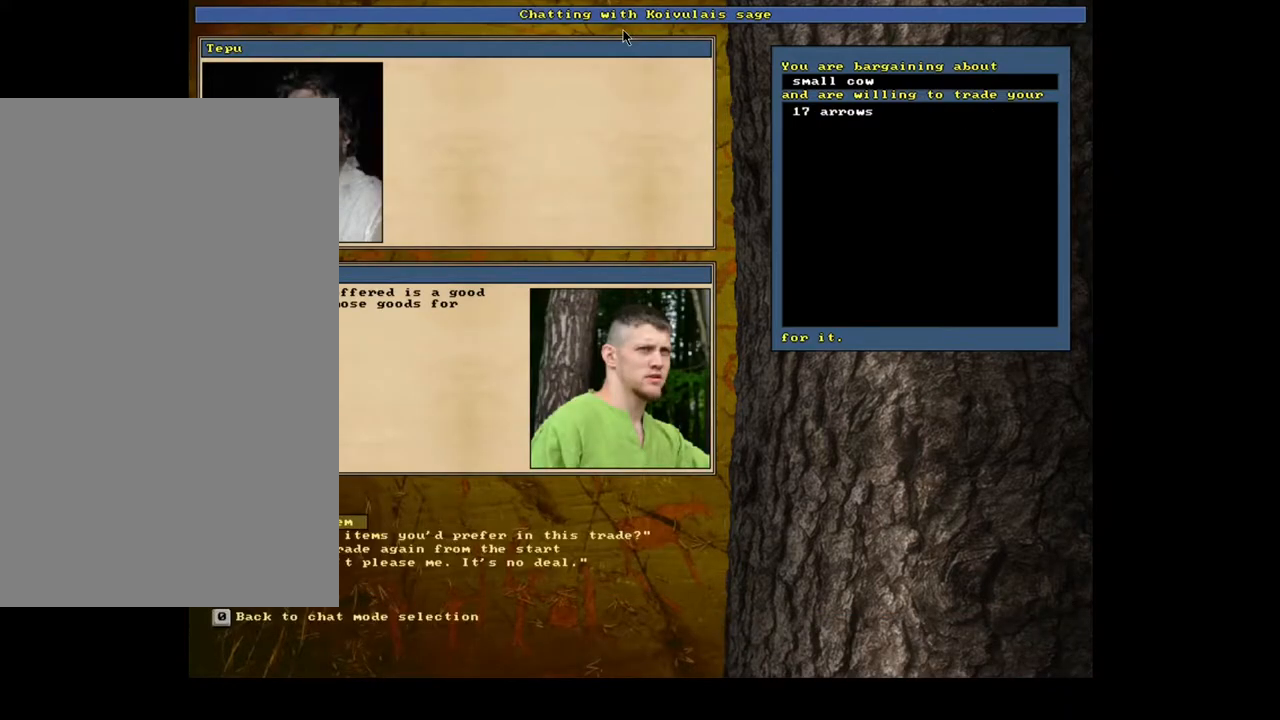
{"keys": [], "mouse": [], "events": []}
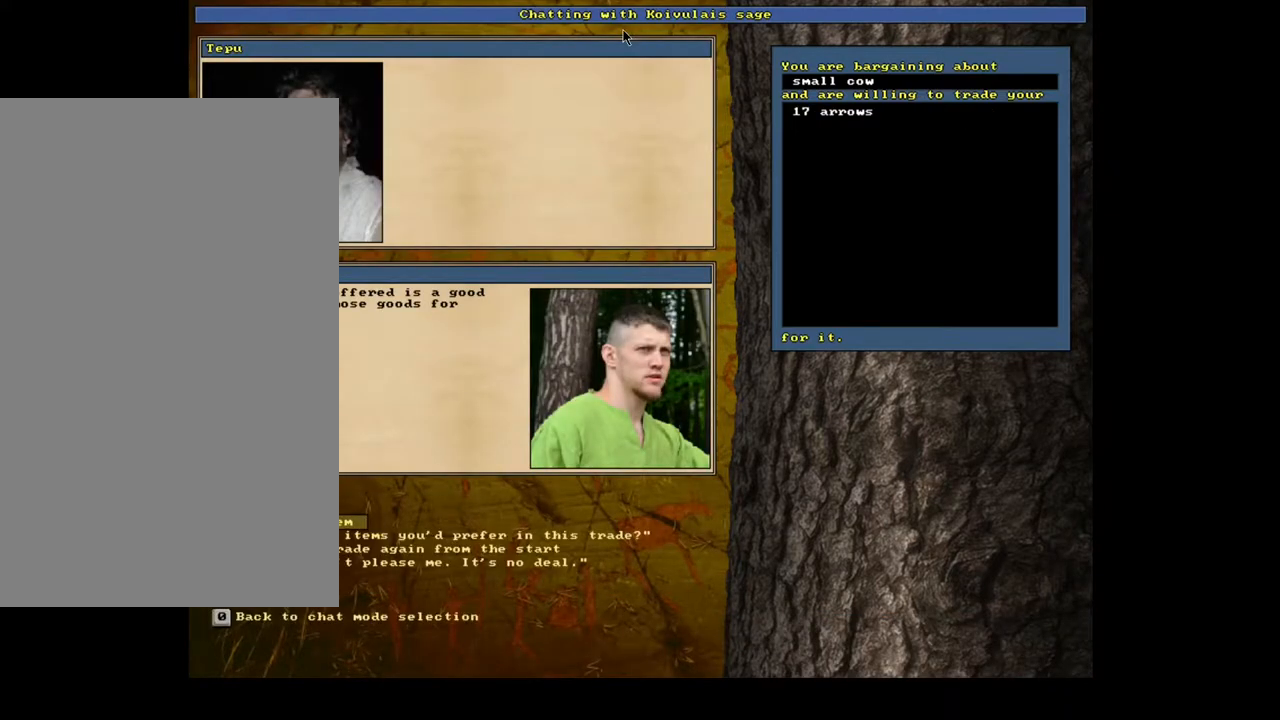
{"keys": [], "mouse": [], "events": []}
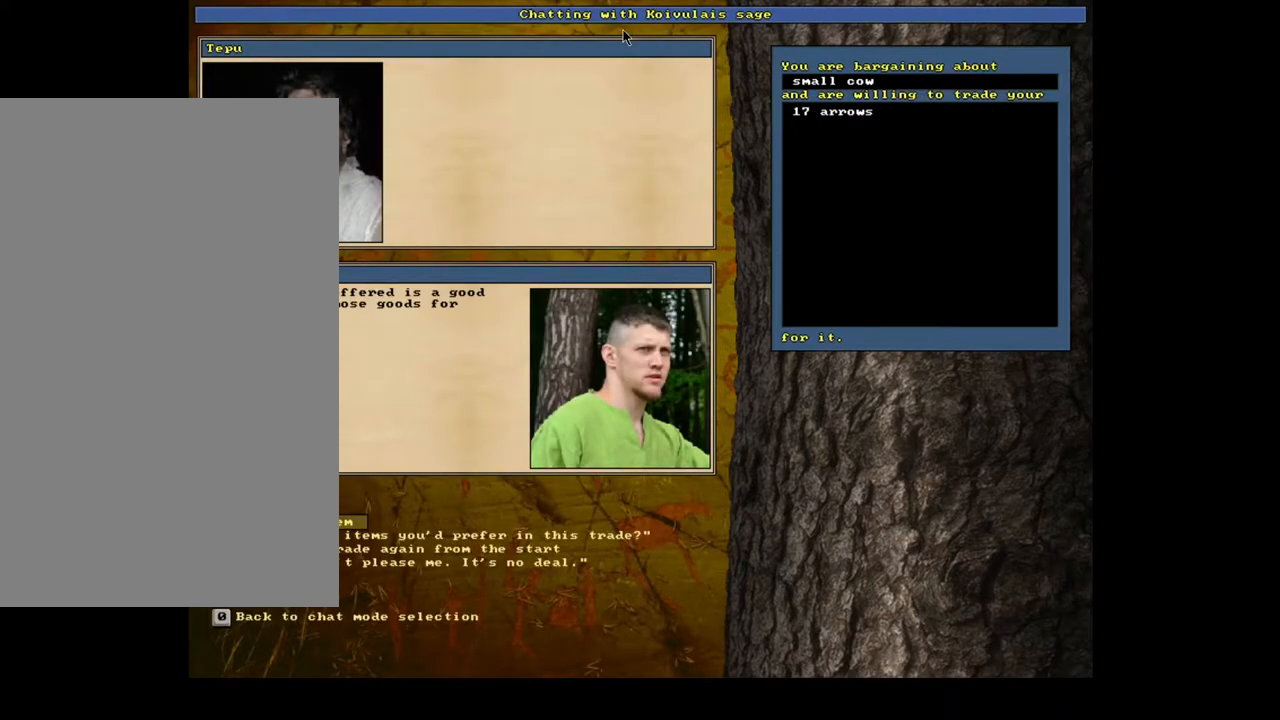
{"keys": [], "mouse": [], "events": [[83, "down", "down"], [133, "down", "up"], [217, "return", "down"], [283, "return", "up"]]}